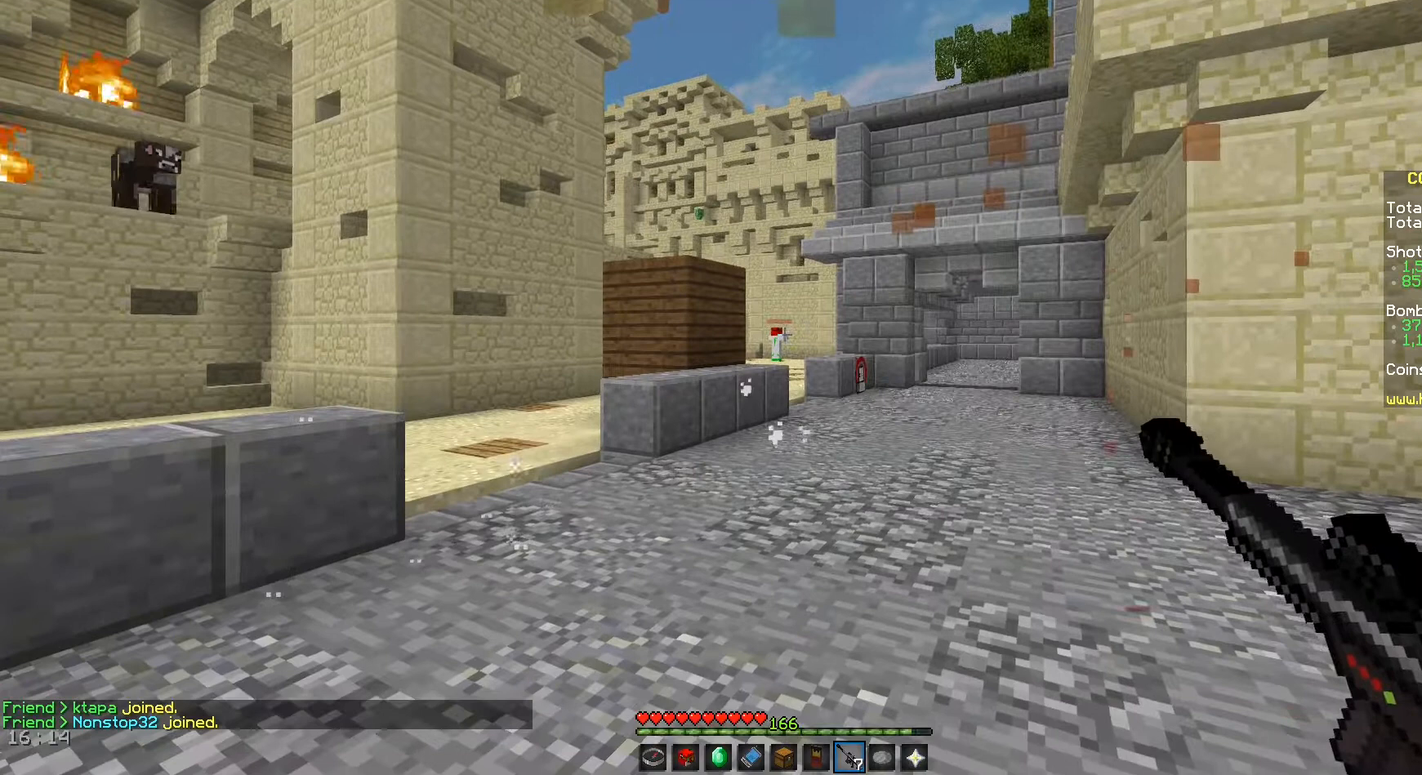
Gameplay with keyboard and mouse; each line is a JSON object with the keys and mouse buttons held at the frame after it. "events" lists presses ("down") and releases ("up") of "a", "d", "s", "space", "w", "mouse_left" and "mouse_right" between this image and that frame as [ms after this image, input, new state], when the widget could be followed in between. "mouse_left", "mouse_right" = the "left", "right" buttons of the "mouse" list. No other keys are recorded. Fast repeated clicks can show as one long hold. Mouse movement is not recorded.
{"keys": [], "mouse": ["right"], "events": []}
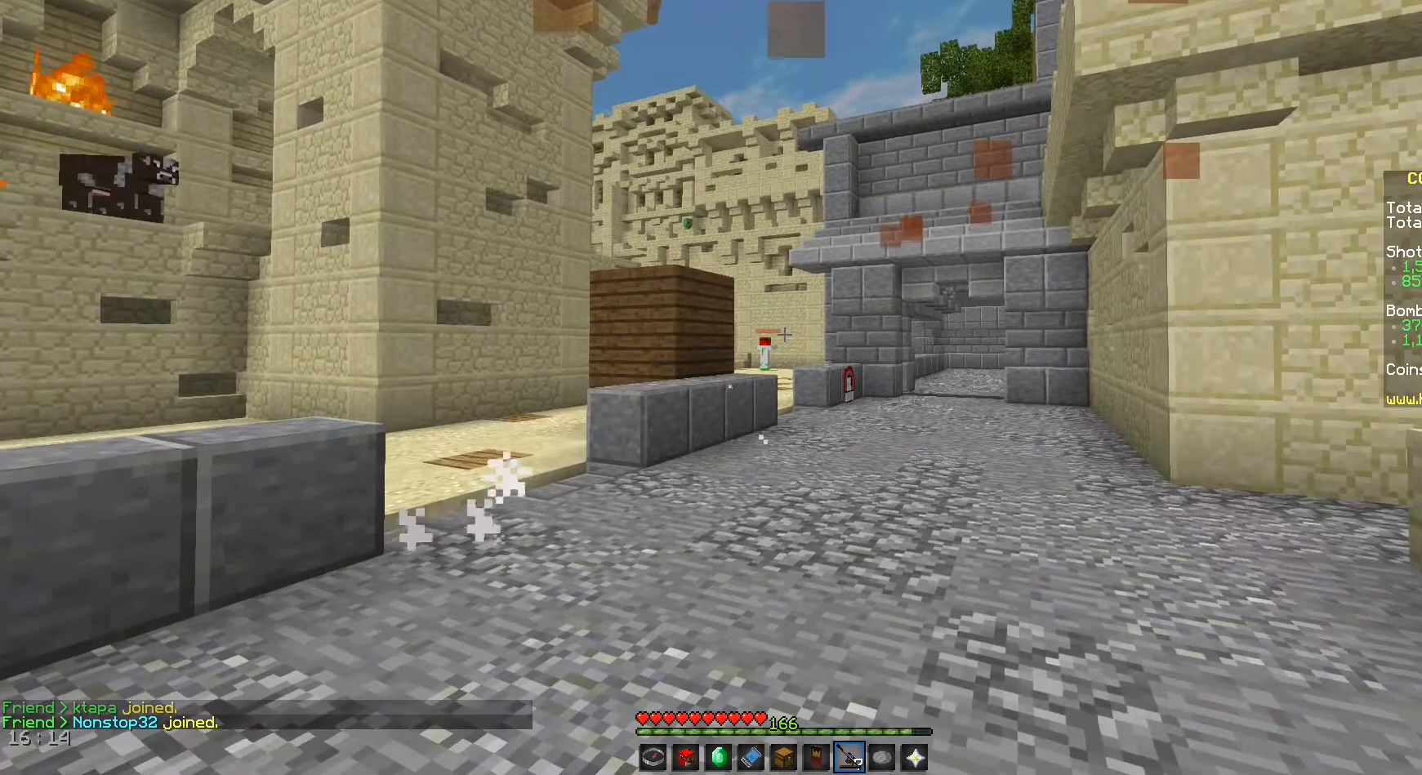
{"keys": [], "mouse": [], "events": [[500, "mouse_right", "up"]]}
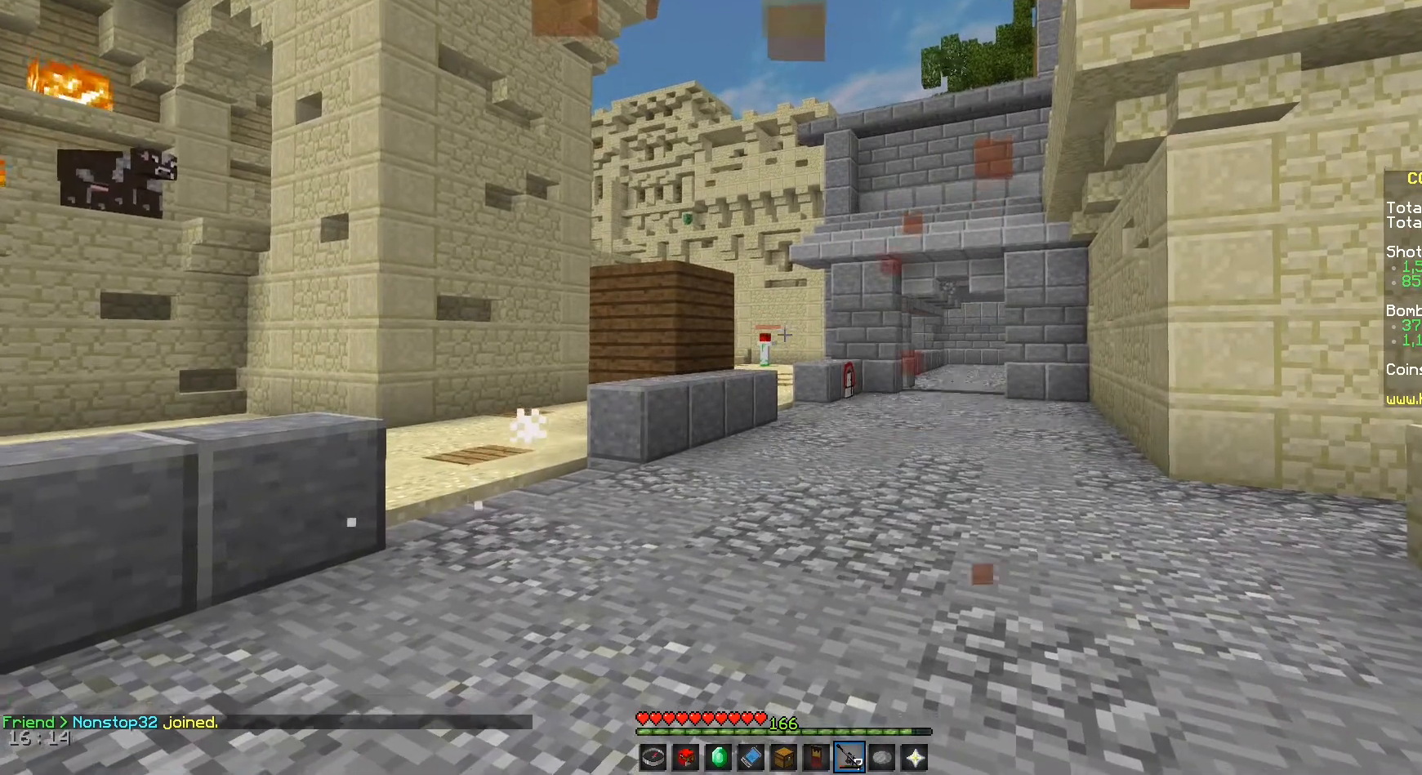
{"keys": [], "mouse": [], "events": []}
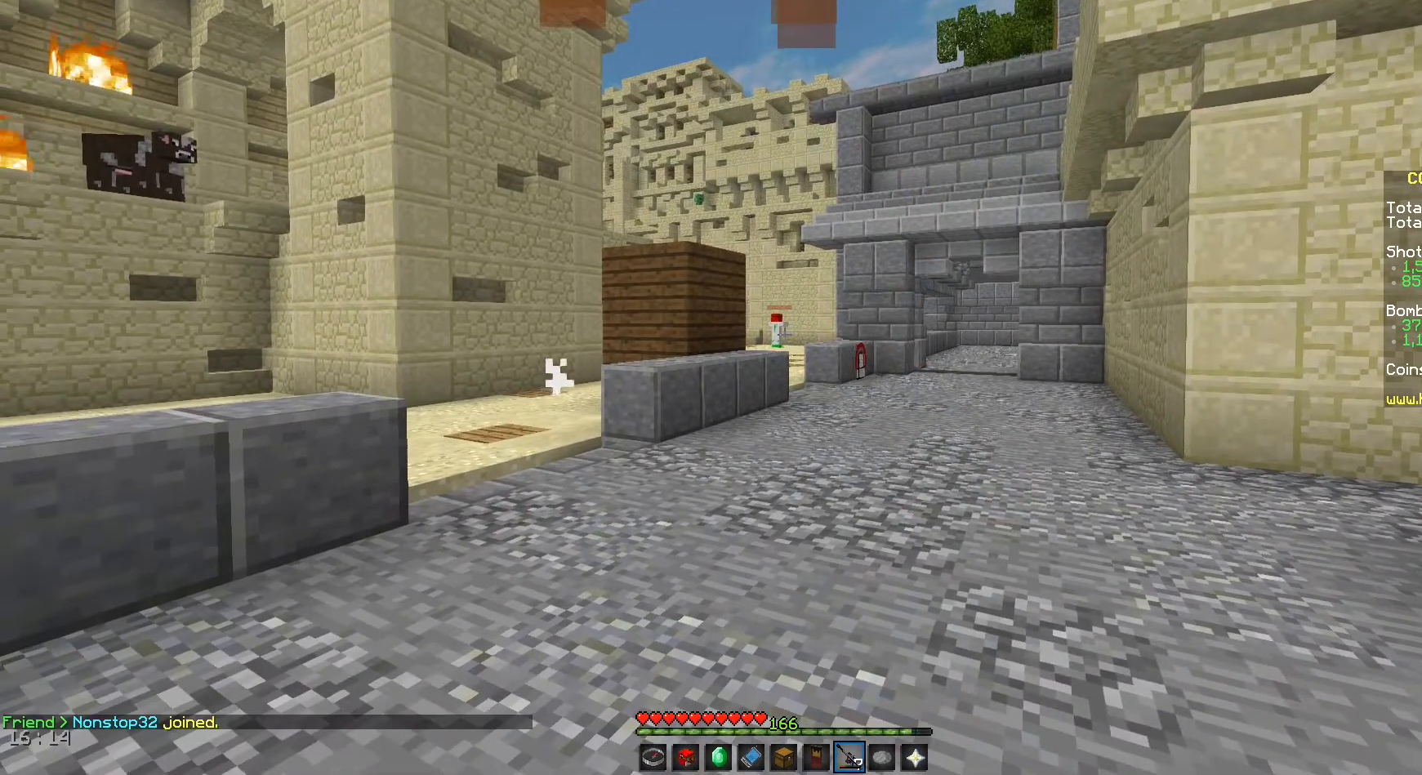
{"keys": [], "mouse": [], "events": []}
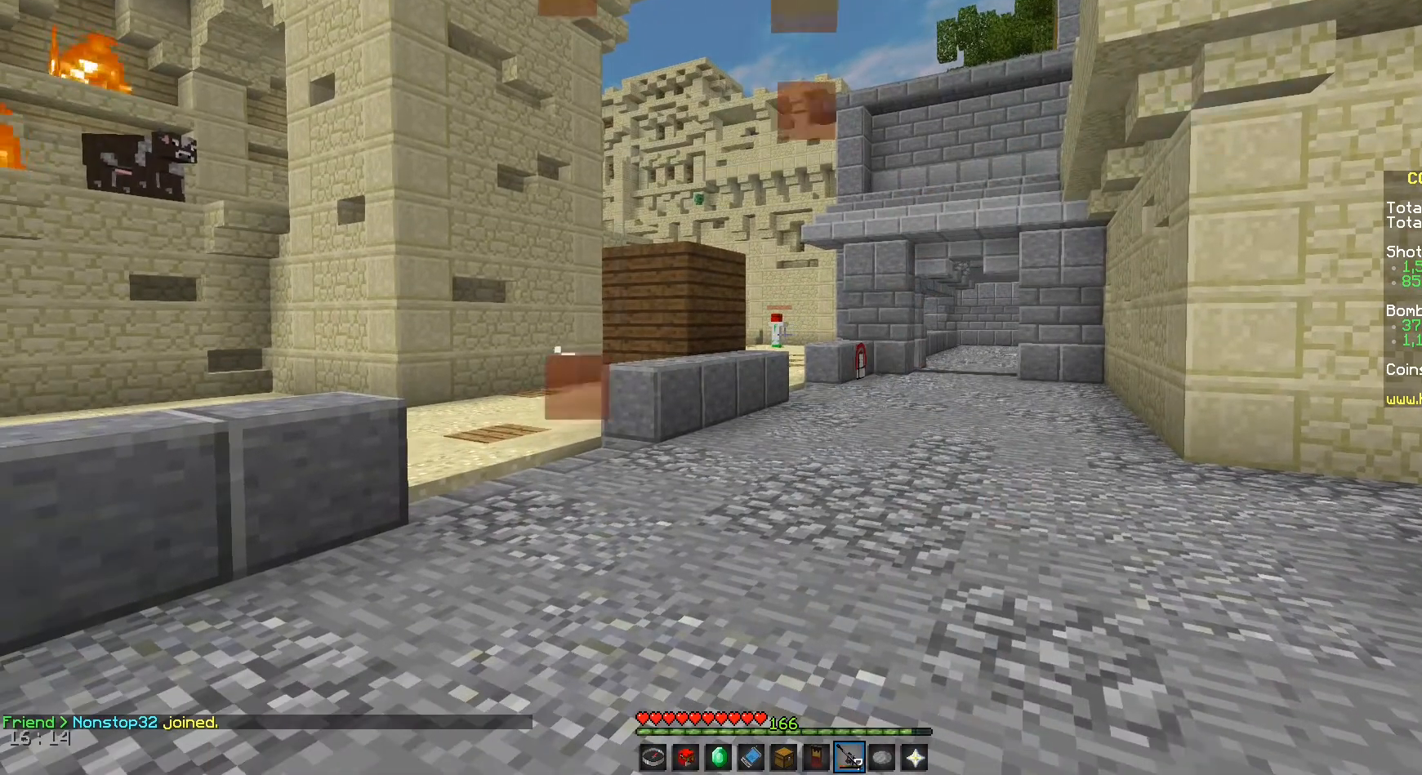
{"keys": [], "mouse": [], "events": []}
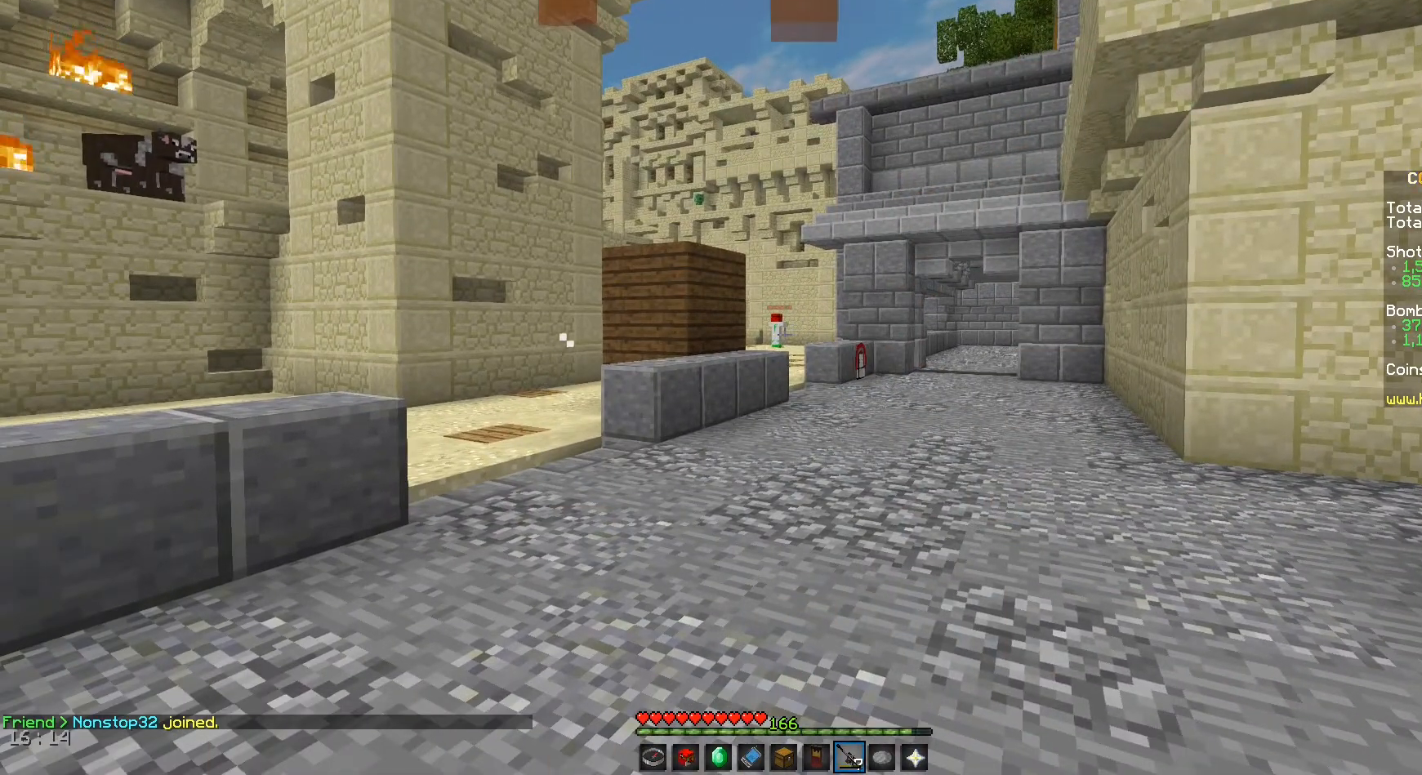
{"keys": [], "mouse": [], "events": []}
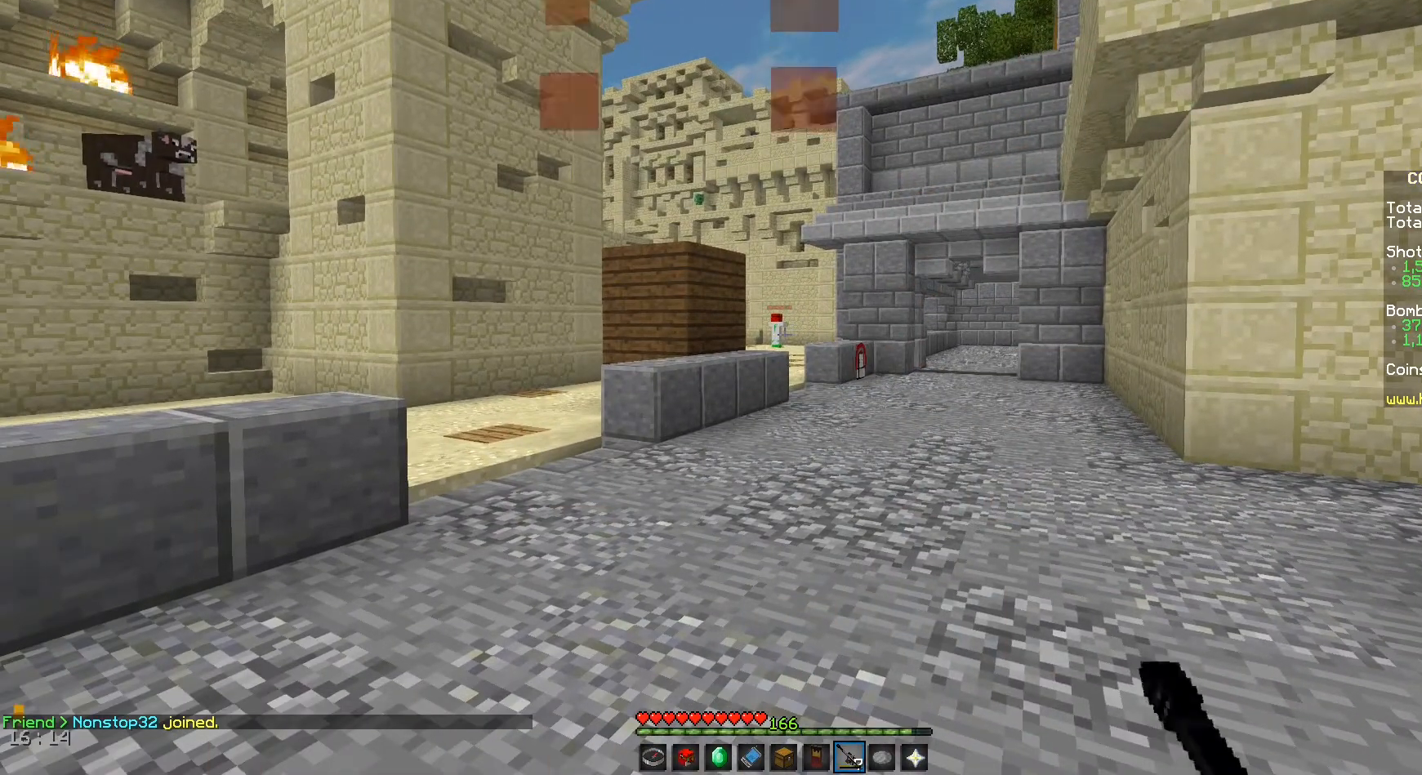
{"keys": [], "mouse": [], "events": []}
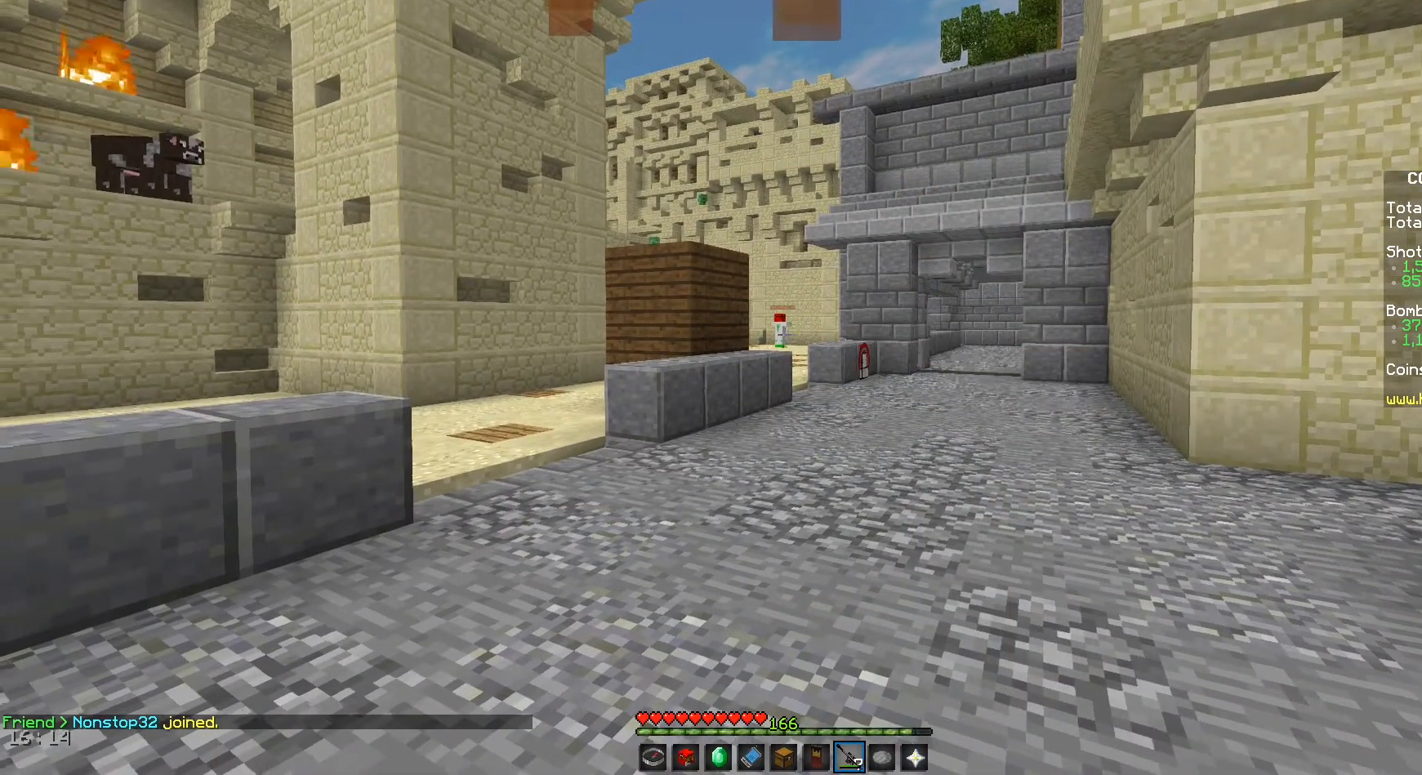
{"keys": ["w"], "mouse": [], "events": [[83, "w", "down"]]}
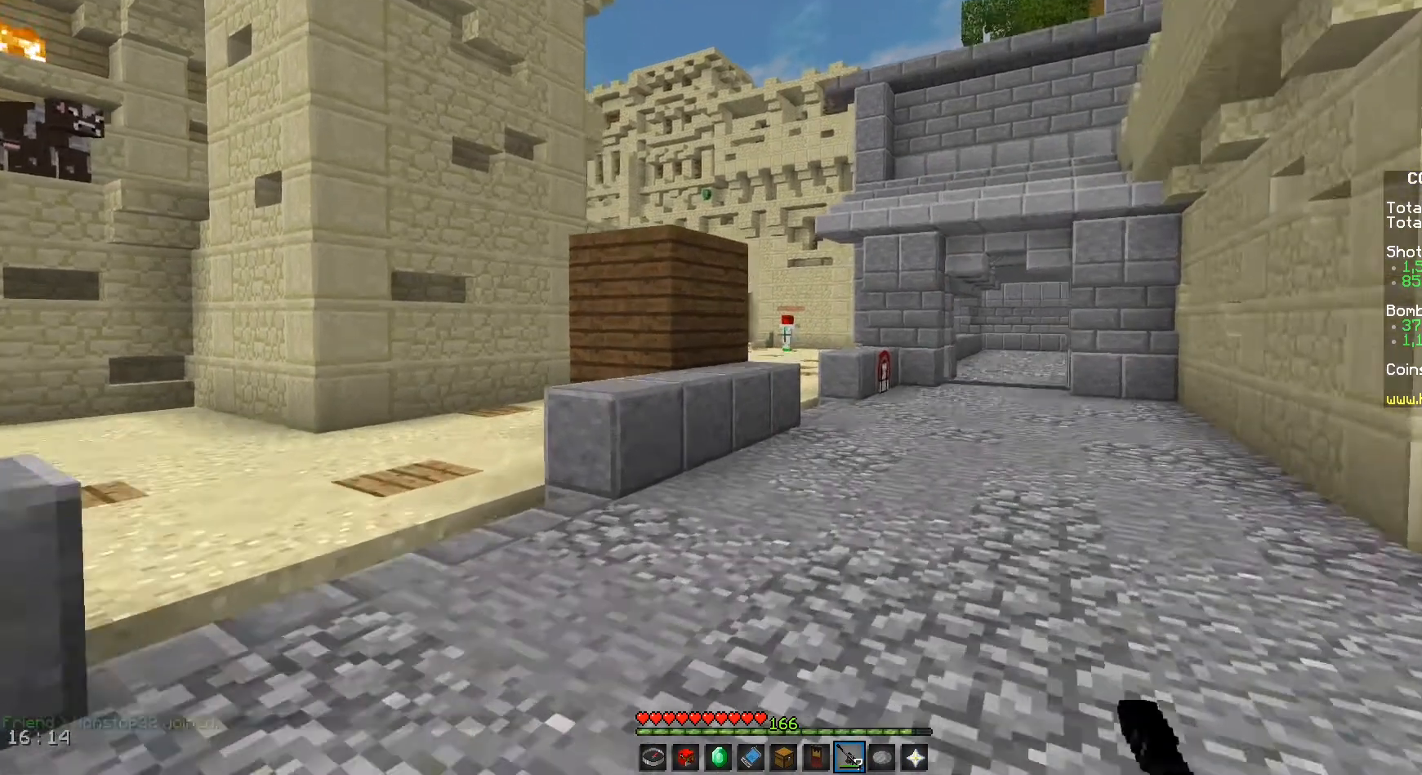
{"keys": [], "mouse": [], "events": [[83, "d", "down"], [333, "w", "up"], [458, "d", "up"]]}
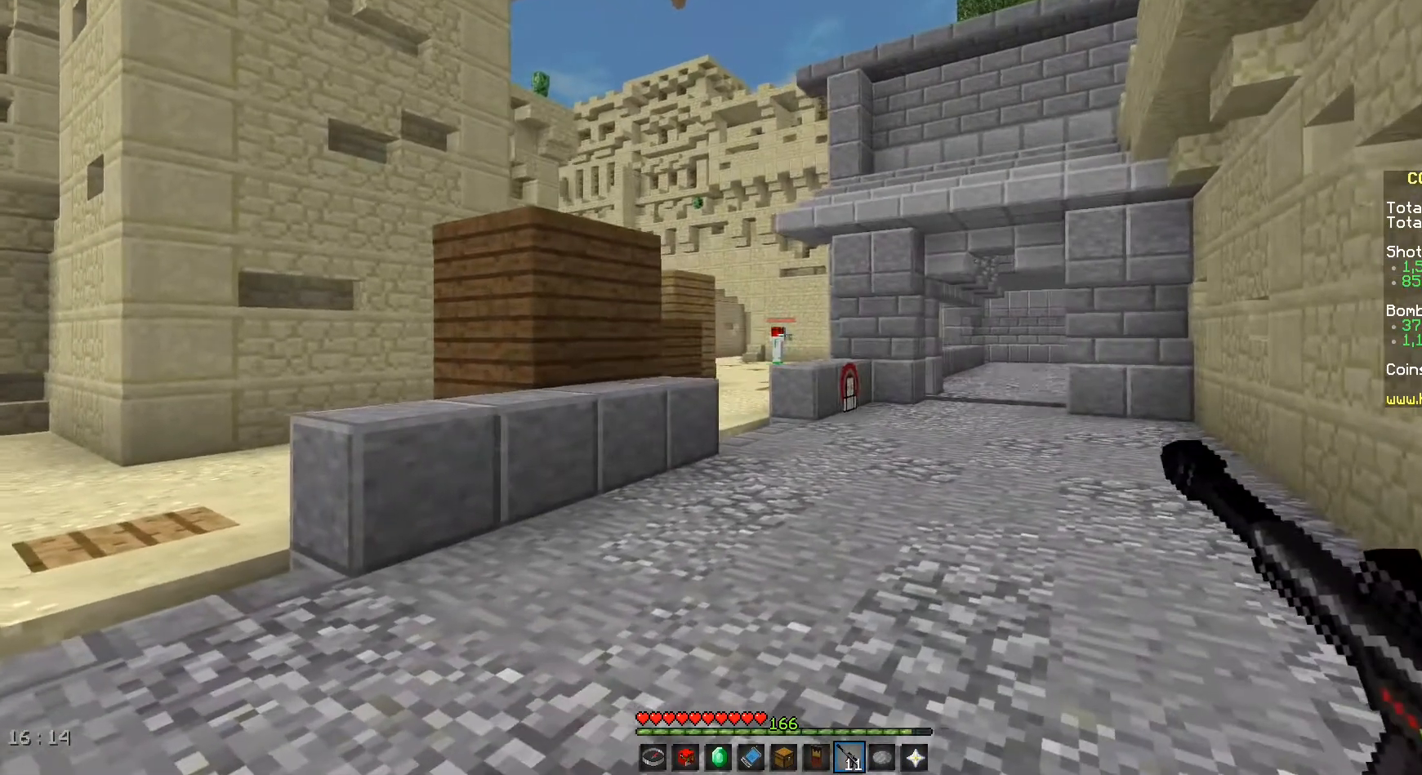
{"keys": [], "mouse": [], "events": []}
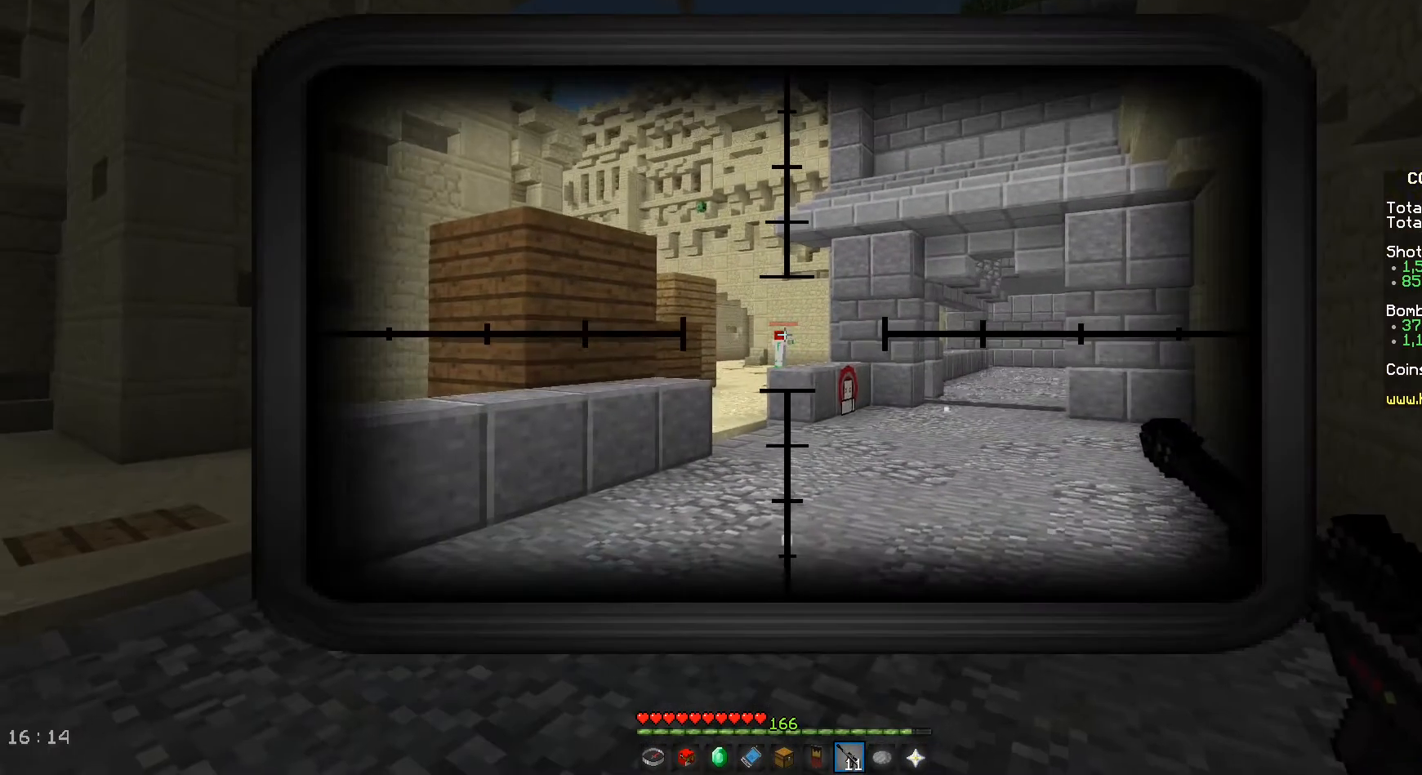
{"keys": ["d"], "mouse": [], "events": [[167, "d", "down"]]}
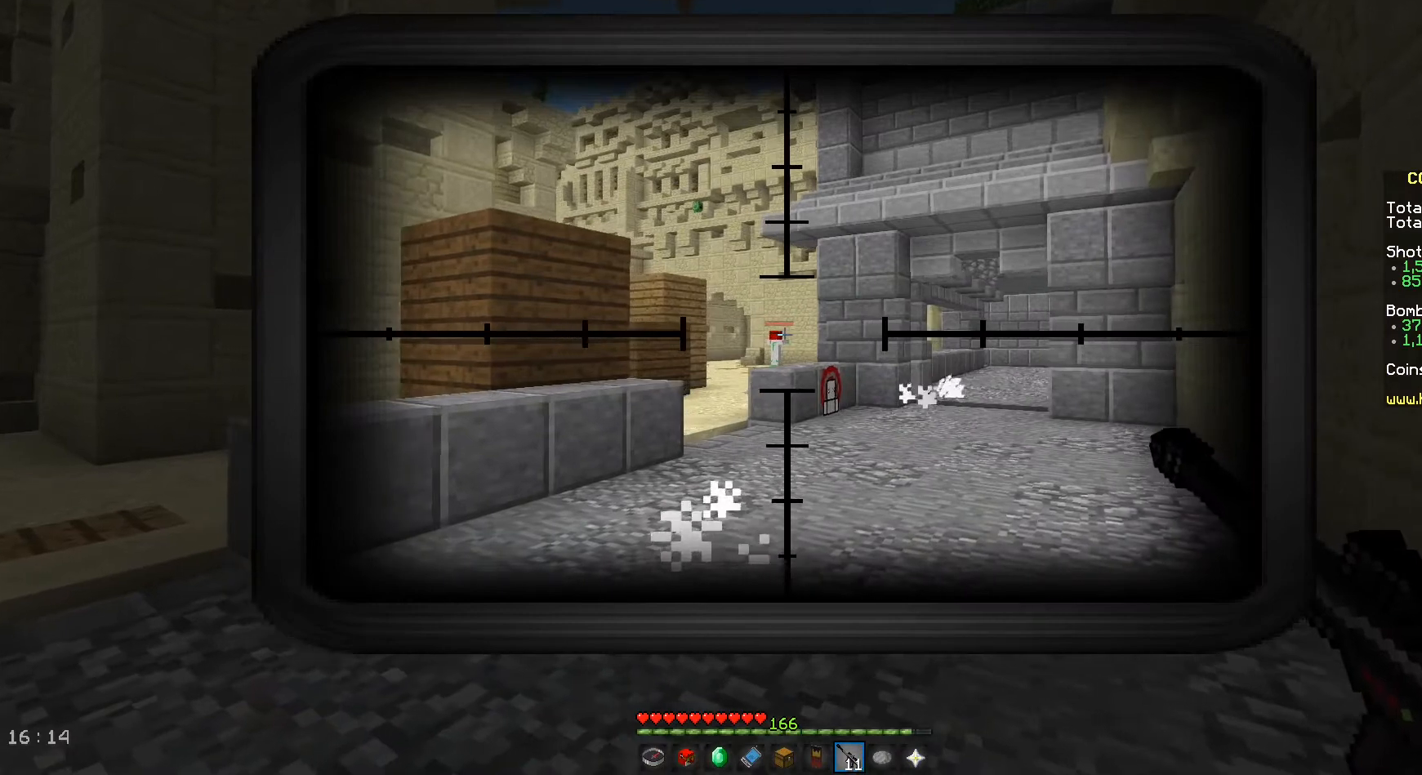
{"keys": ["a"], "mouse": [], "events": [[125, "d", "up"], [458, "a", "down"]]}
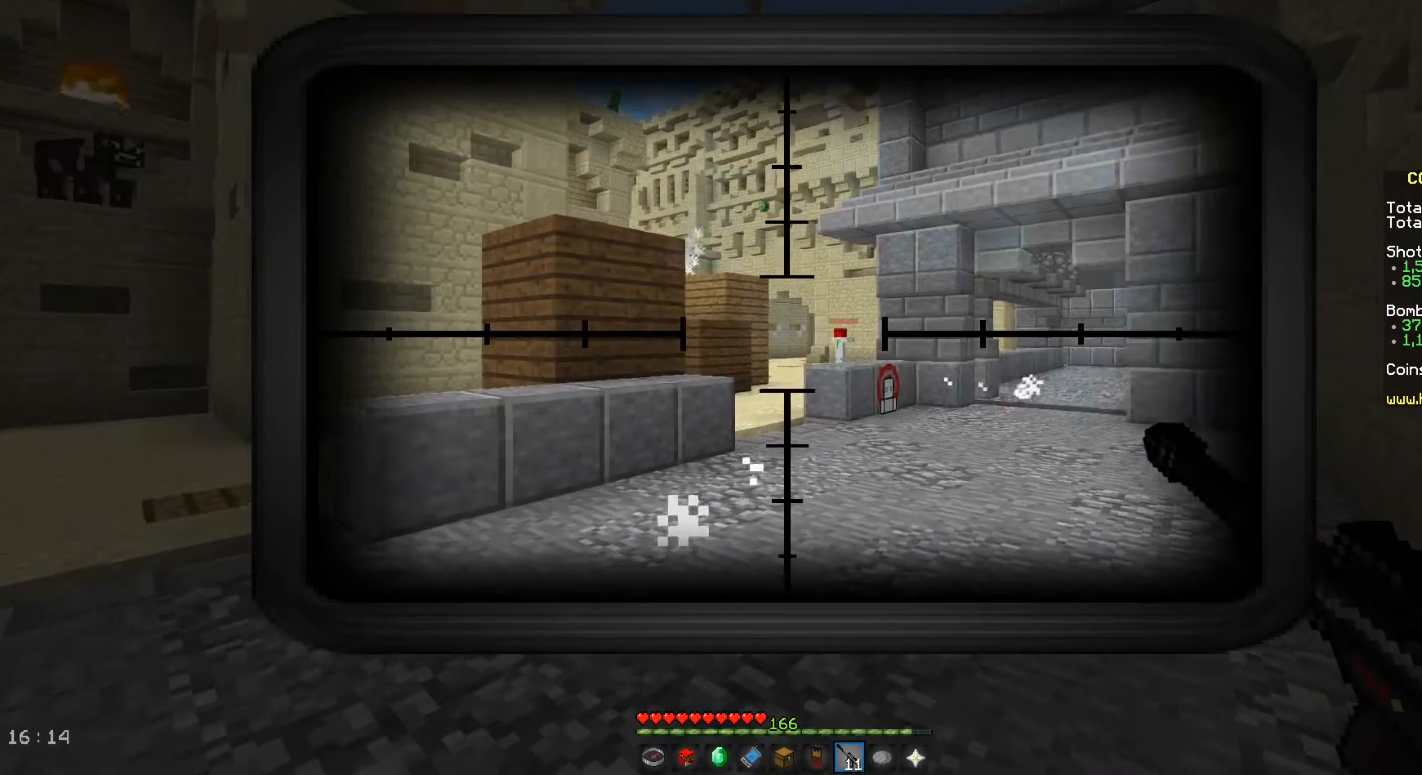
{"keys": ["a"], "mouse": [], "events": []}
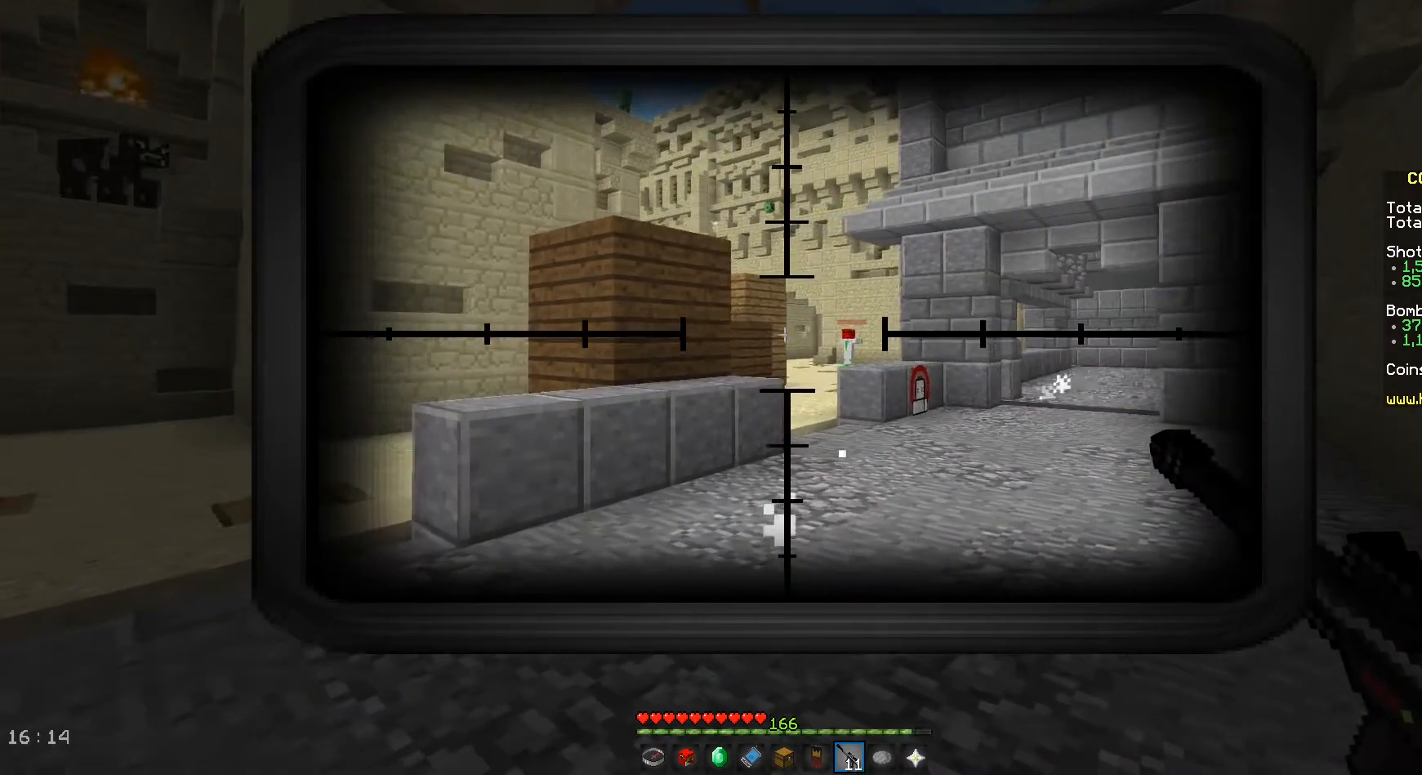
{"keys": ["a"], "mouse": [], "events": []}
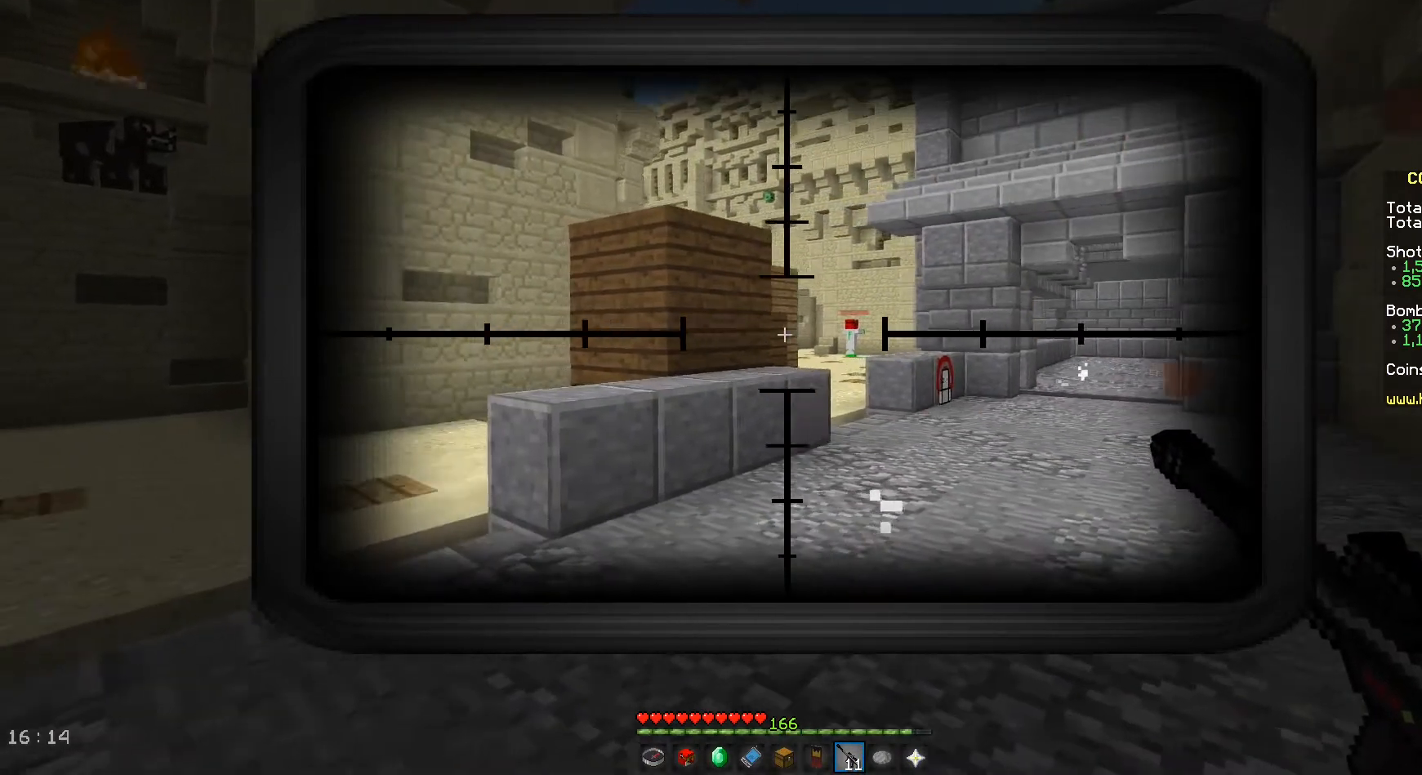
{"keys": ["a"], "mouse": [], "events": []}
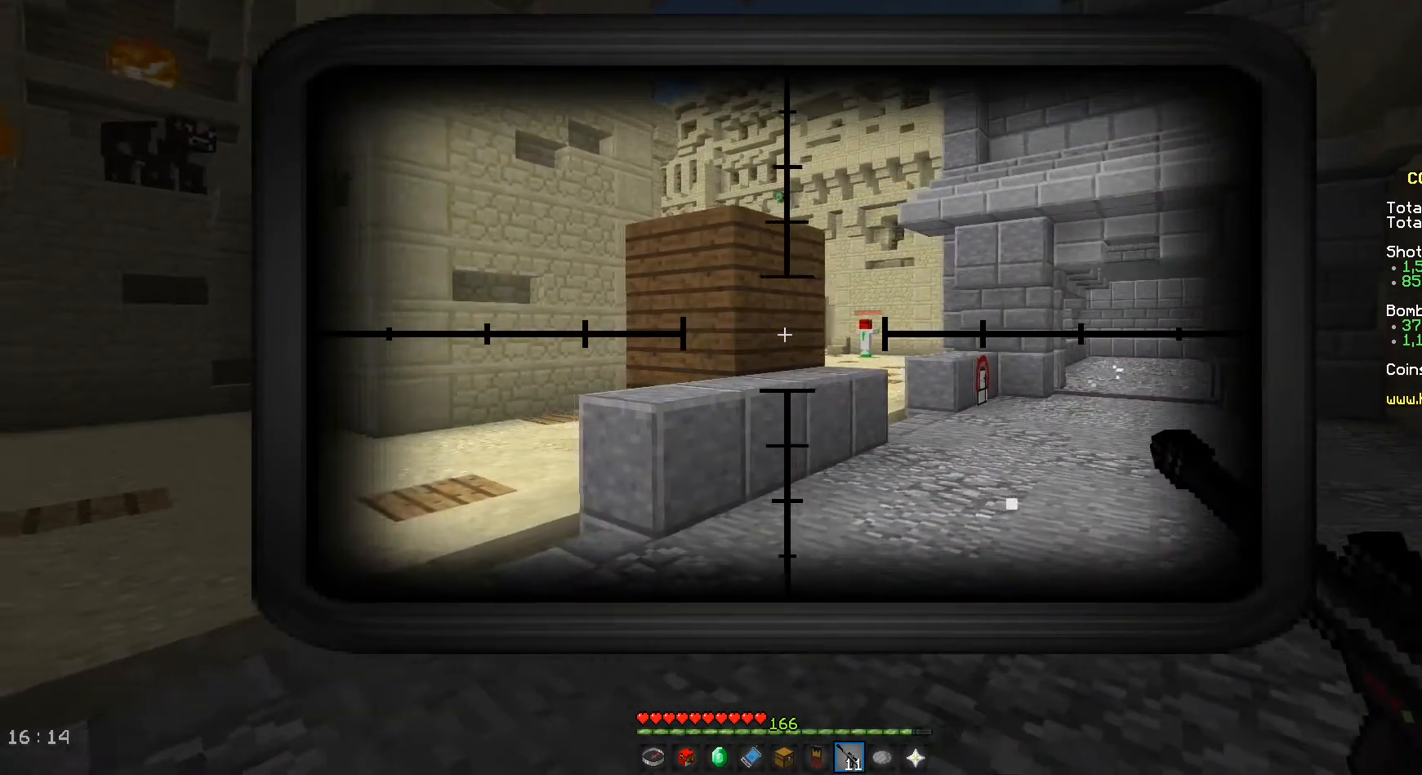
{"keys": ["a", "s"], "mouse": [], "events": [[83, "s", "down"]]}
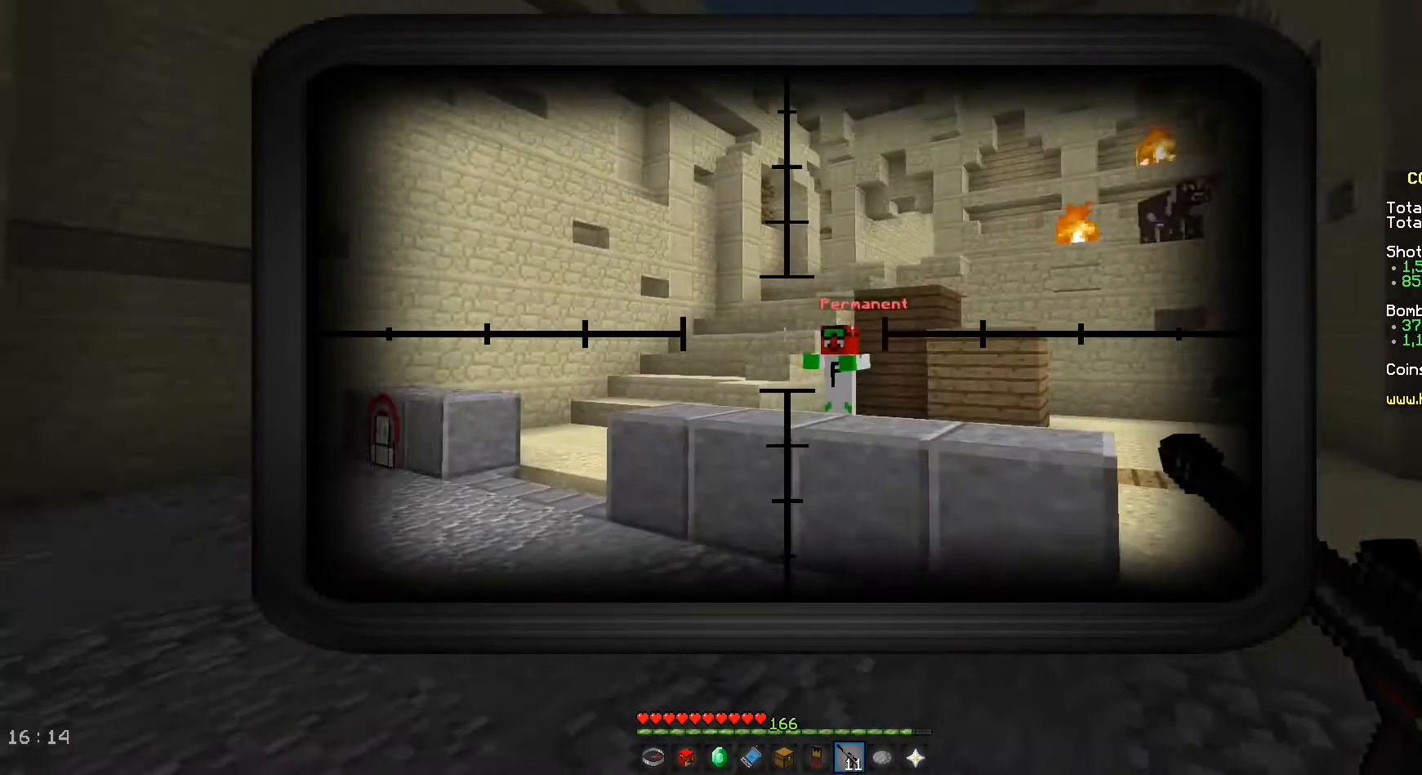
{"keys": ["a", "s"], "mouse": [], "events": []}
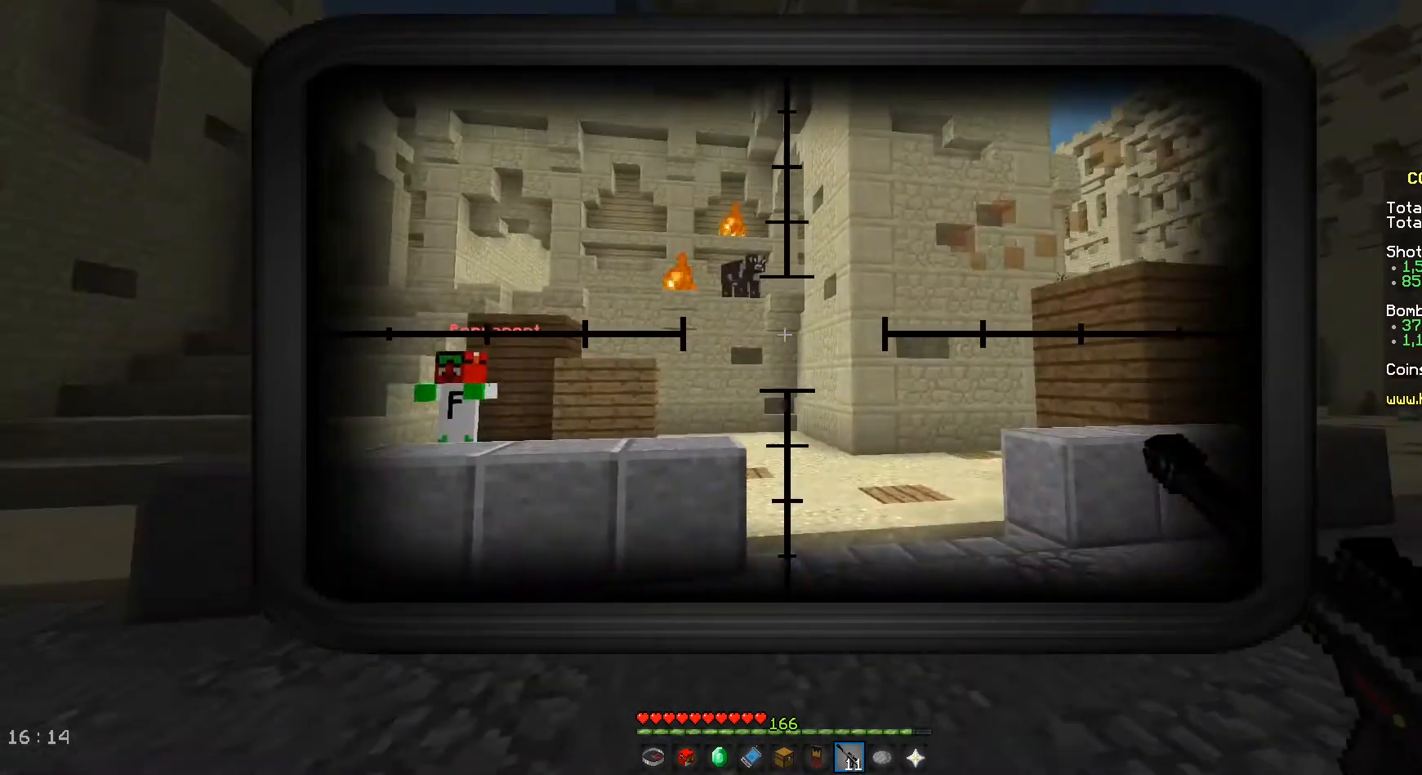
{"keys": [], "mouse": [], "events": [[250, "s", "up"], [500, "a", "up"]]}
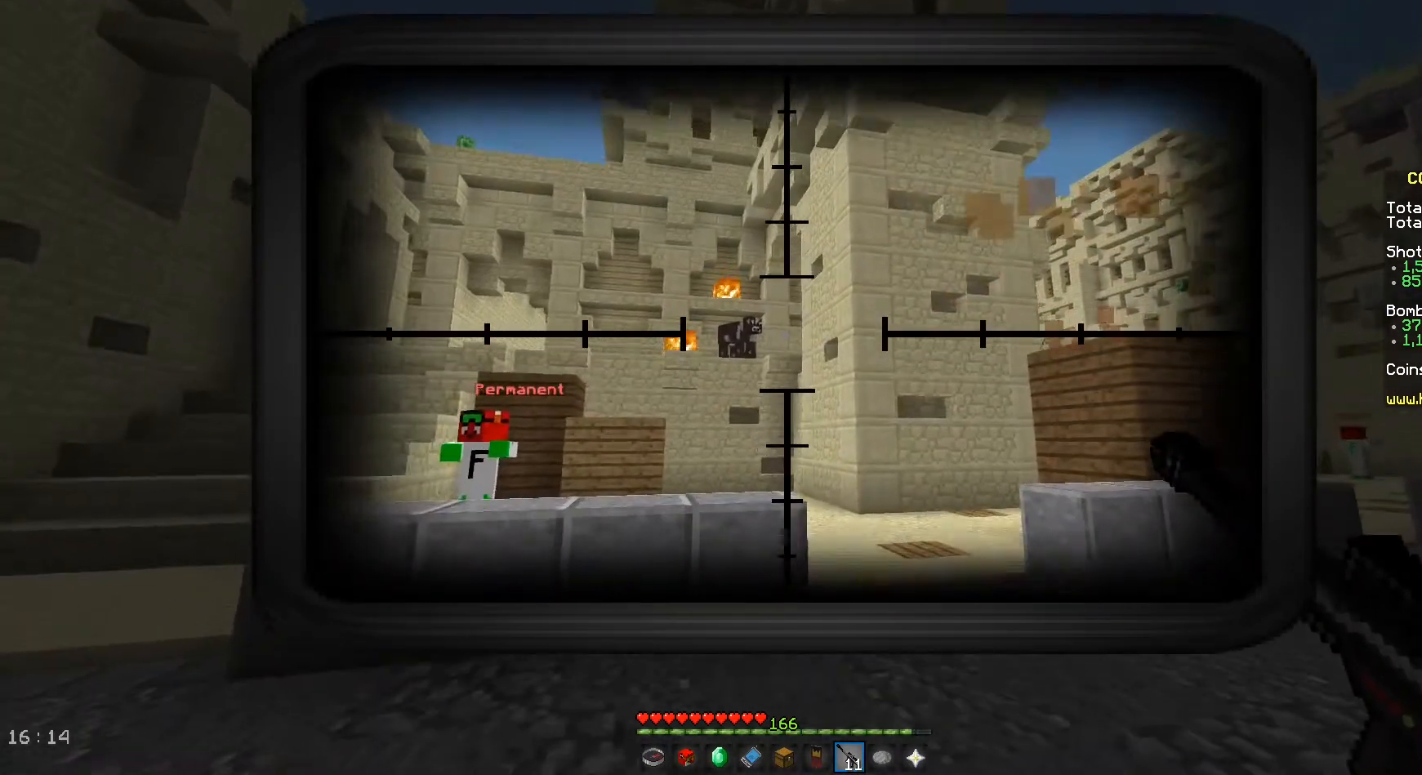
{"keys": ["d"], "mouse": [], "events": [[333, "d", "down"]]}
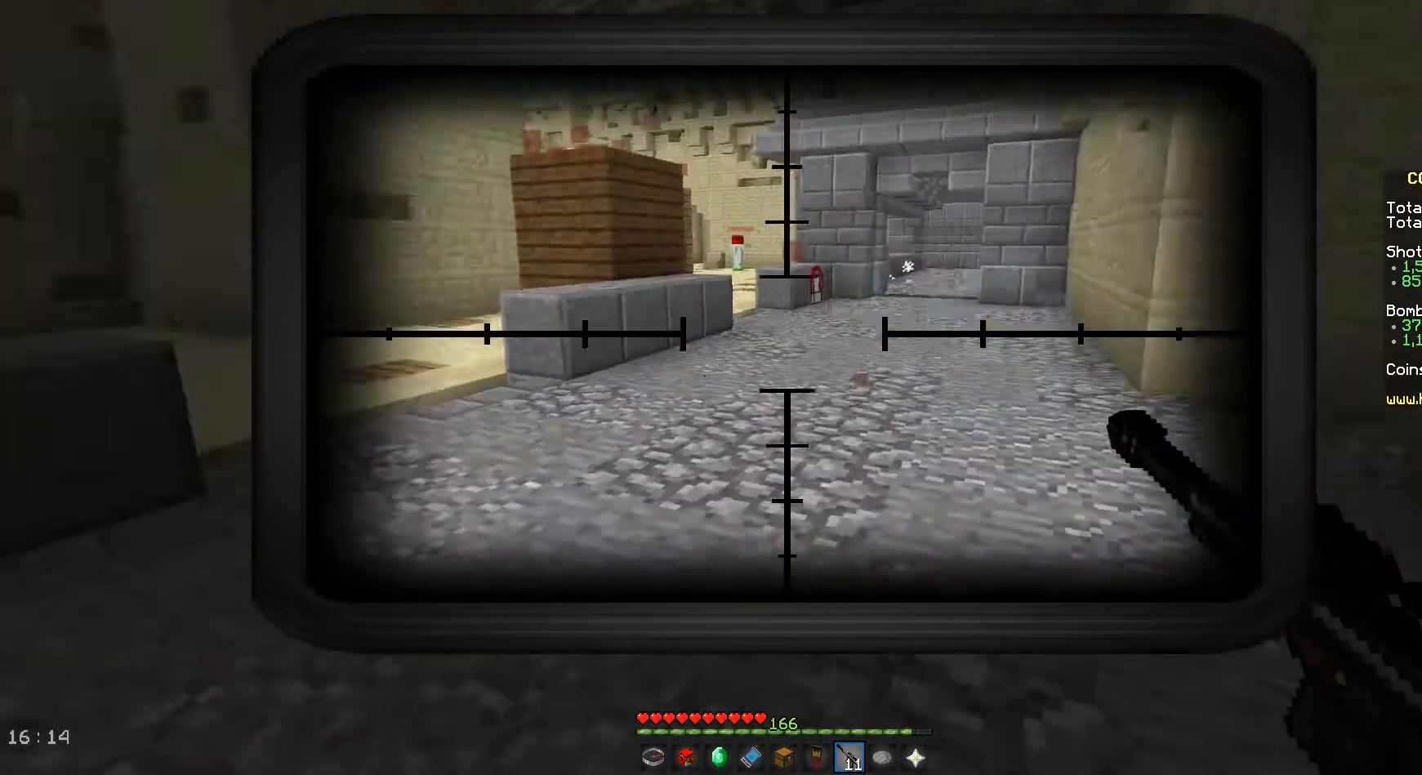
{"keys": ["w"], "mouse": [], "events": [[250, "d", "up"], [333, "w", "down"]]}
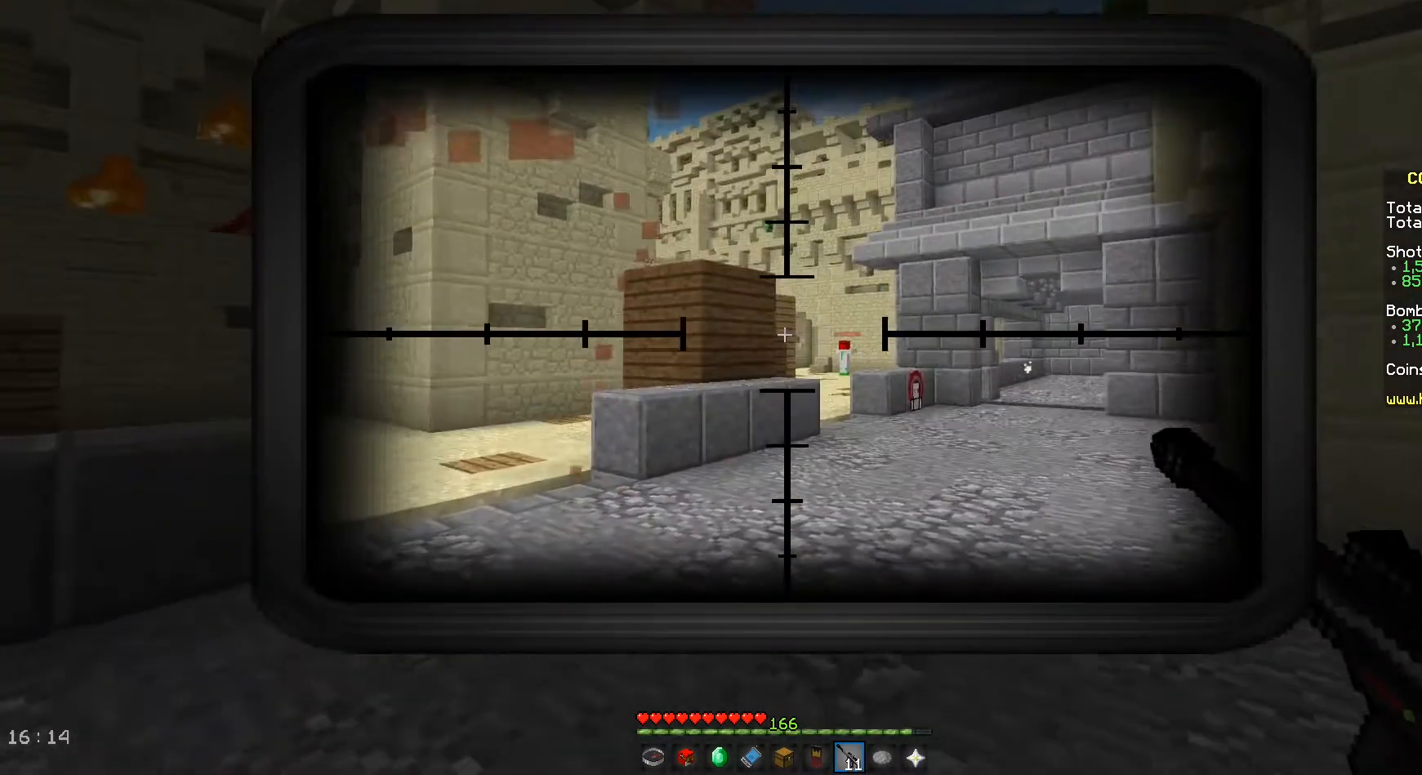
{"keys": ["w"], "mouse": [], "events": []}
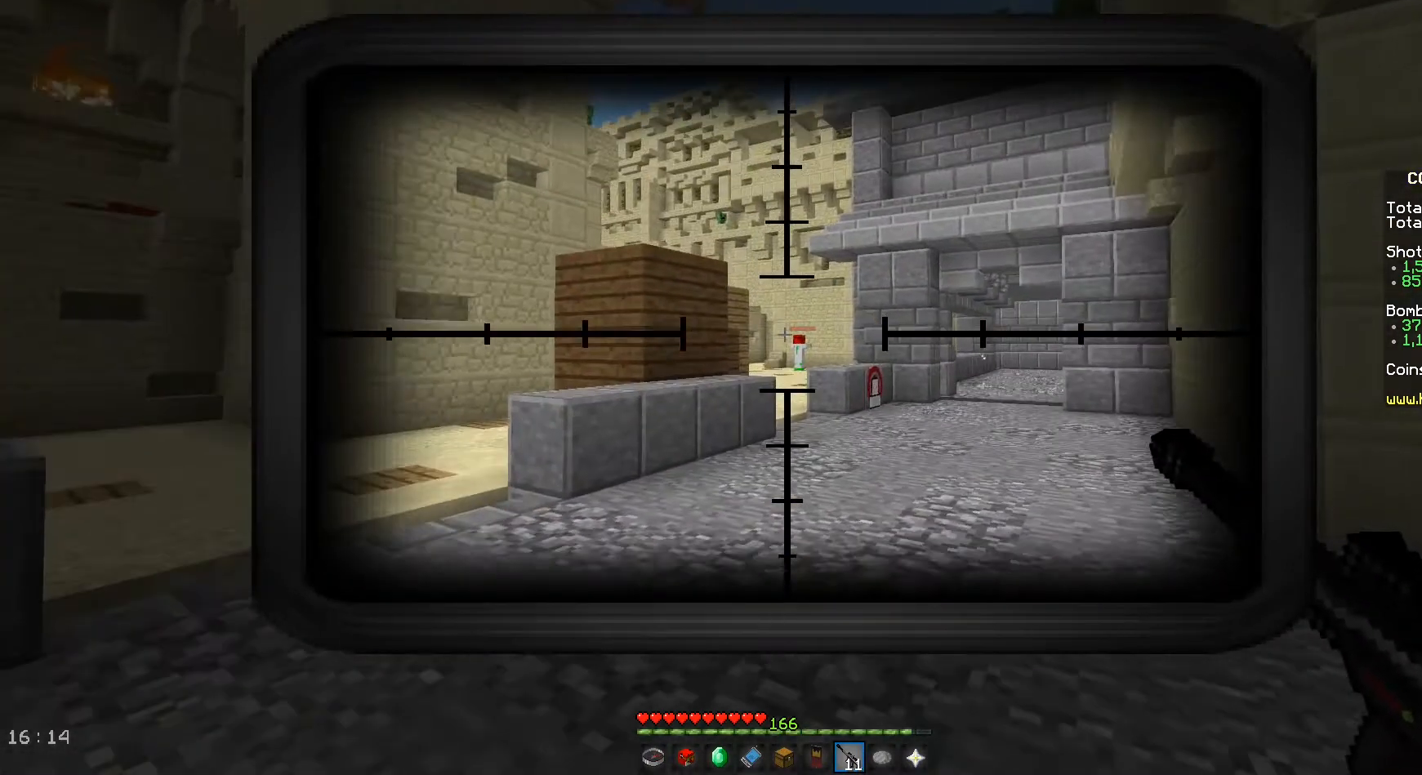
{"keys": [], "mouse": [], "events": [[83, "w", "up"]]}